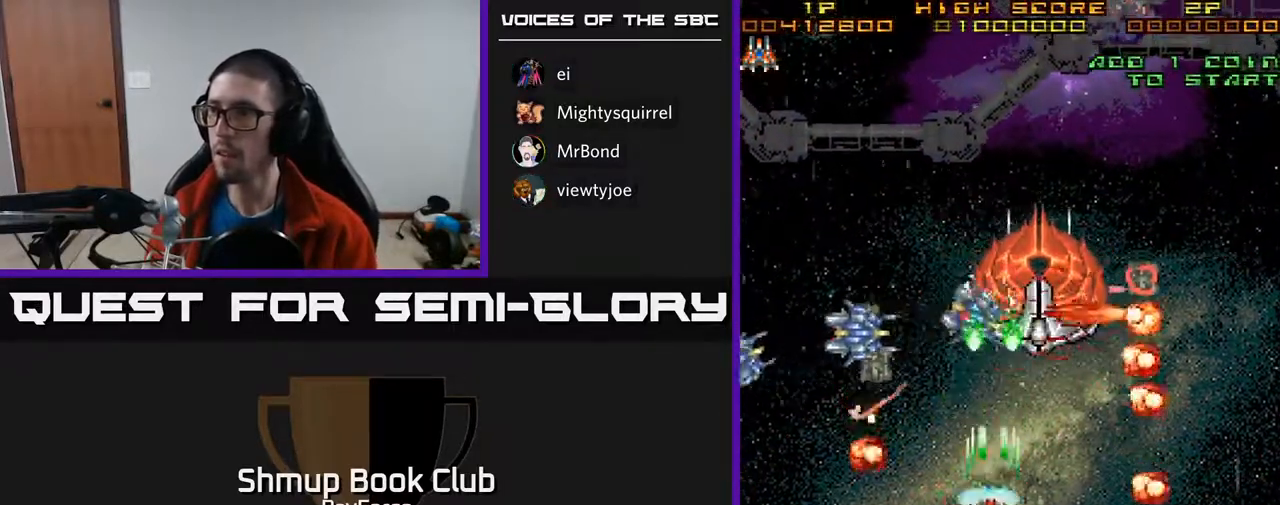
Gameplay with a controller (Xbox layout); each line is a JSON object with the inputs held at the frame after it. "events" lists button and stick changes between this image and that frame as [ms after this image, input, new state], when the widget could be followed in between. Not read: left_stick.
{"buttons": ["A", "DPAD_DOWN"], "right_stick": "center", "events": [[33, "DPAD_DOWN", "up"], [317, "DPAD_DOWN", "down"], [467, "DPAD_LEFT", "up"]]}
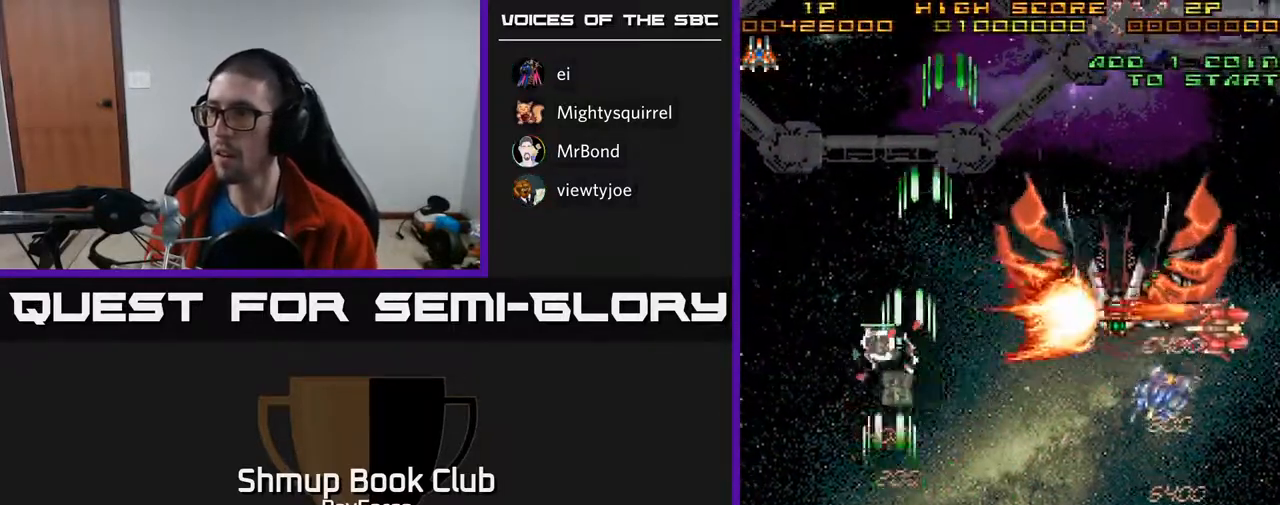
{"buttons": ["A", "DPAD_DOWN", "DPAD_RIGHT"], "right_stick": "center", "events": [[17, "DPAD_RIGHT", "down"], [167, "DPAD_DOWN", "up"], [500, "DPAD_DOWN", "down"]]}
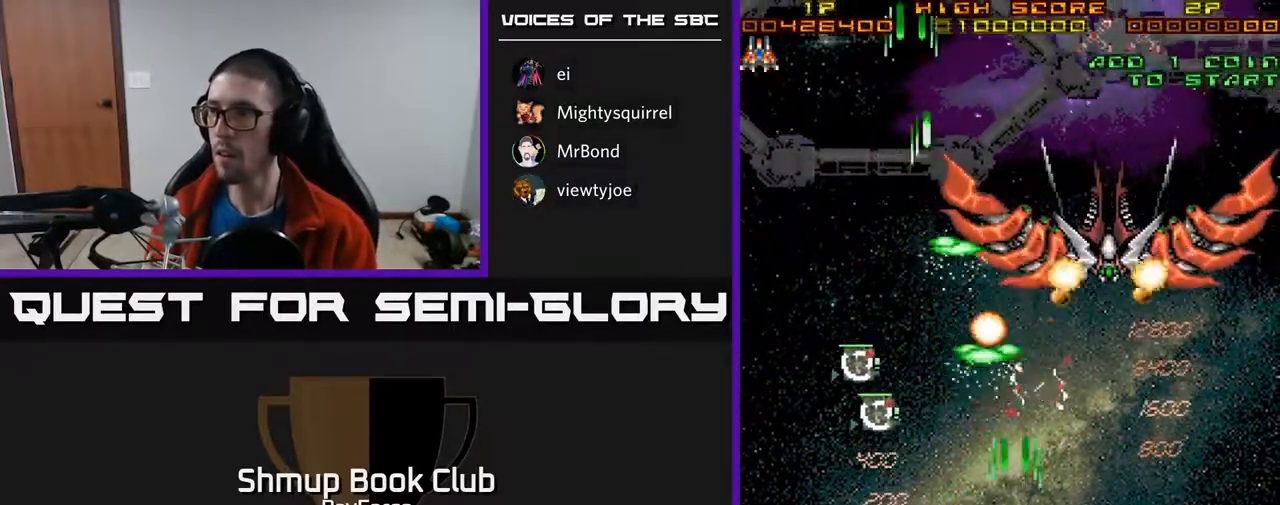
{"buttons": ["A", "DPAD_UP", "DPAD_RIGHT"], "right_stick": "center", "events": [[267, "DPAD_RIGHT", "up"], [300, "DPAD_DOWN", "up"], [300, "DPAD_LEFT", "down"], [350, "DPAD_UP", "down"], [450, "DPAD_LEFT", "up"], [467, "DPAD_RIGHT", "down"]]}
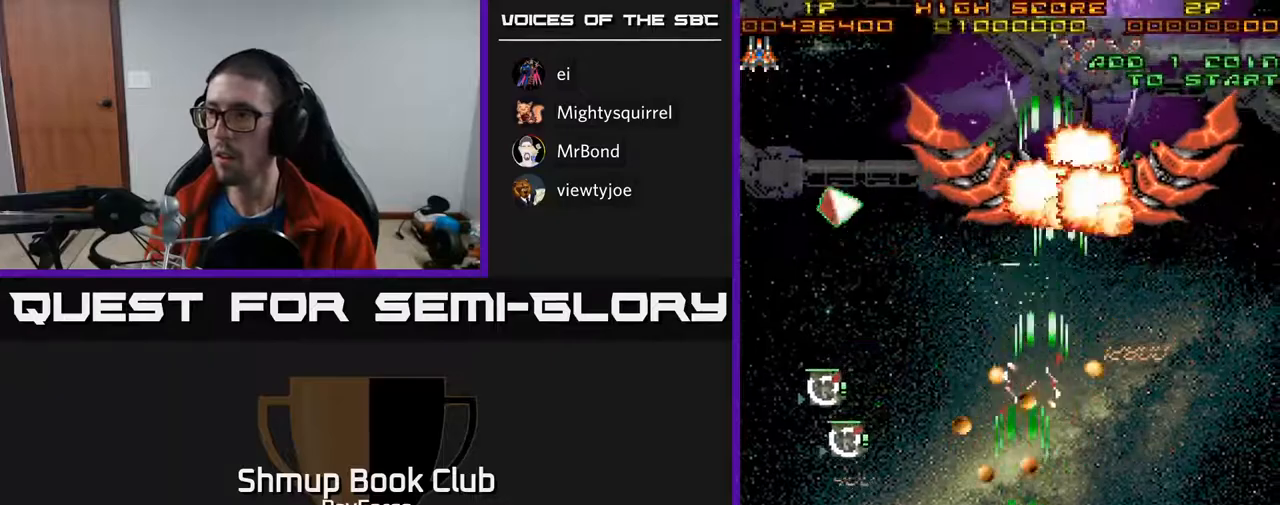
{"buttons": ["A", "DPAD_UP", "DPAD_LEFT"], "right_stick": "center", "events": [[100, "DPAD_UP", "up"], [183, "DPAD_UP", "down"], [300, "DPAD_RIGHT", "up"], [450, "DPAD_LEFT", "down"]]}
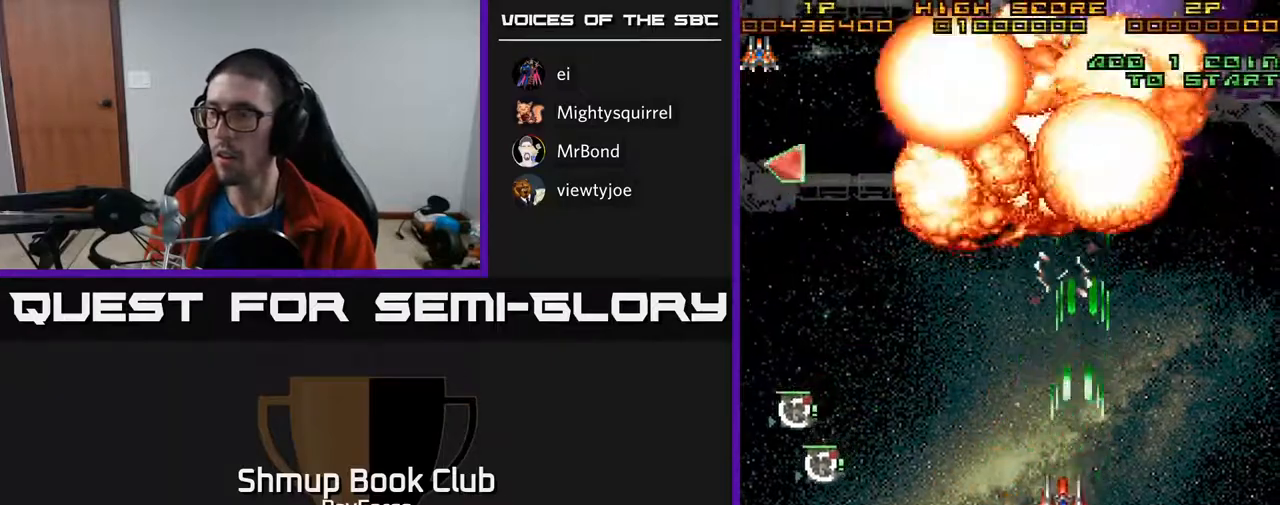
{"buttons": ["A", "DPAD_LEFT"], "right_stick": "center", "events": [[33, "DPAD_UP", "up"]]}
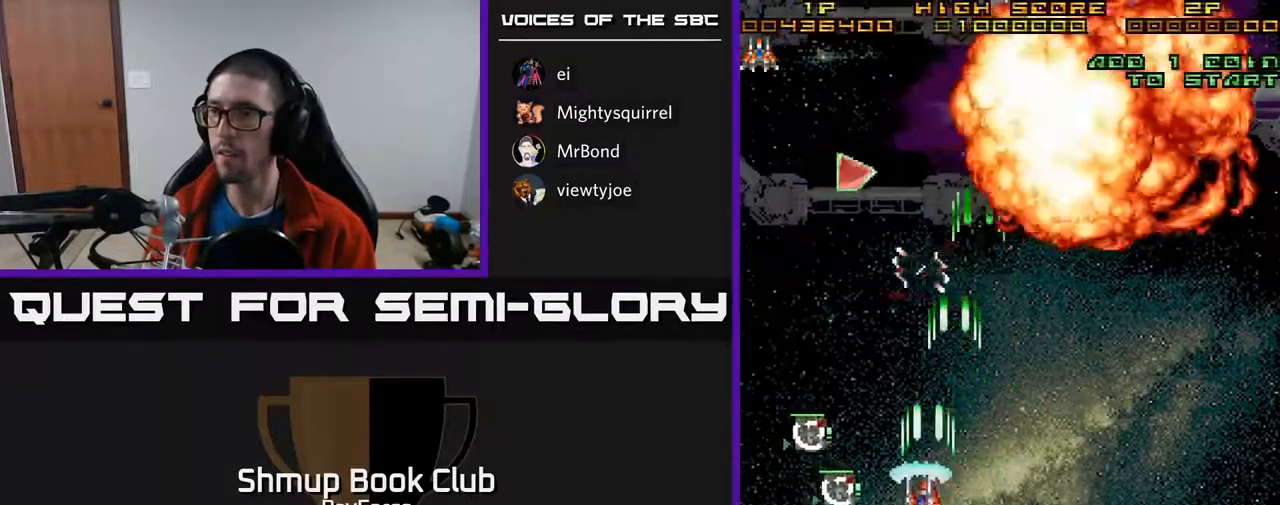
{"buttons": ["A", "DPAD_UP", "DPAD_RIGHT"], "right_stick": "center", "events": [[33, "DPAD_DOWN", "down"], [117, "X", "down"], [183, "DPAD_DOWN", "up"], [217, "X", "up"], [283, "DPAD_UP", "down"], [300, "DPAD_LEFT", "up"], [367, "DPAD_RIGHT", "down"]]}
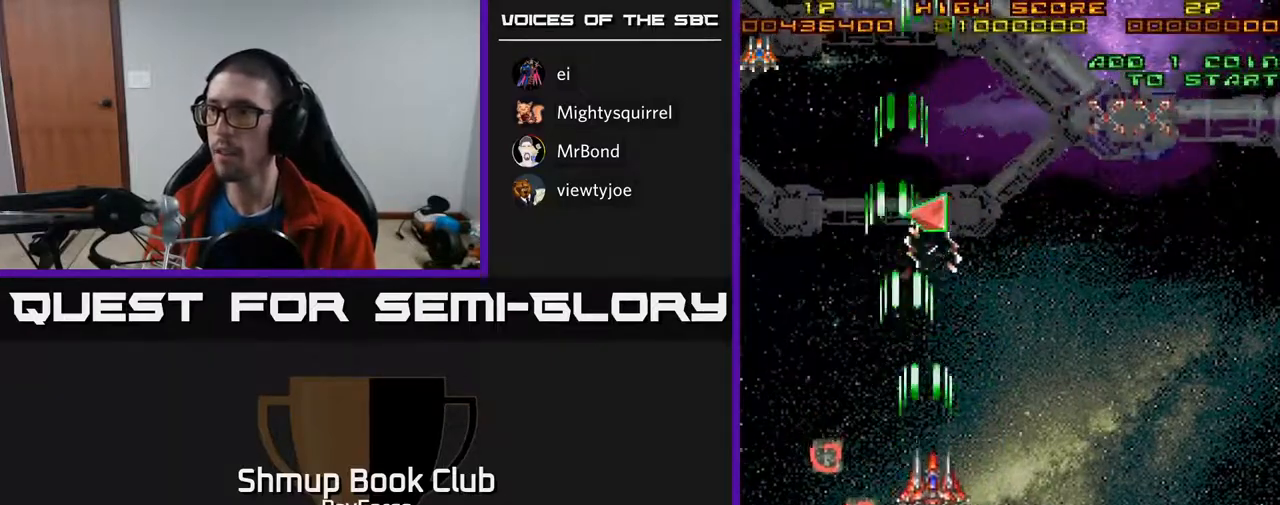
{"buttons": ["A", "DPAD_UP", "DPAD_RIGHT"], "right_stick": "center", "events": [[150, "DPAD_RIGHT", "up"], [283, "DPAD_LEFT", "down"], [400, "DPAD_LEFT", "up"], [467, "DPAD_RIGHT", "down"]]}
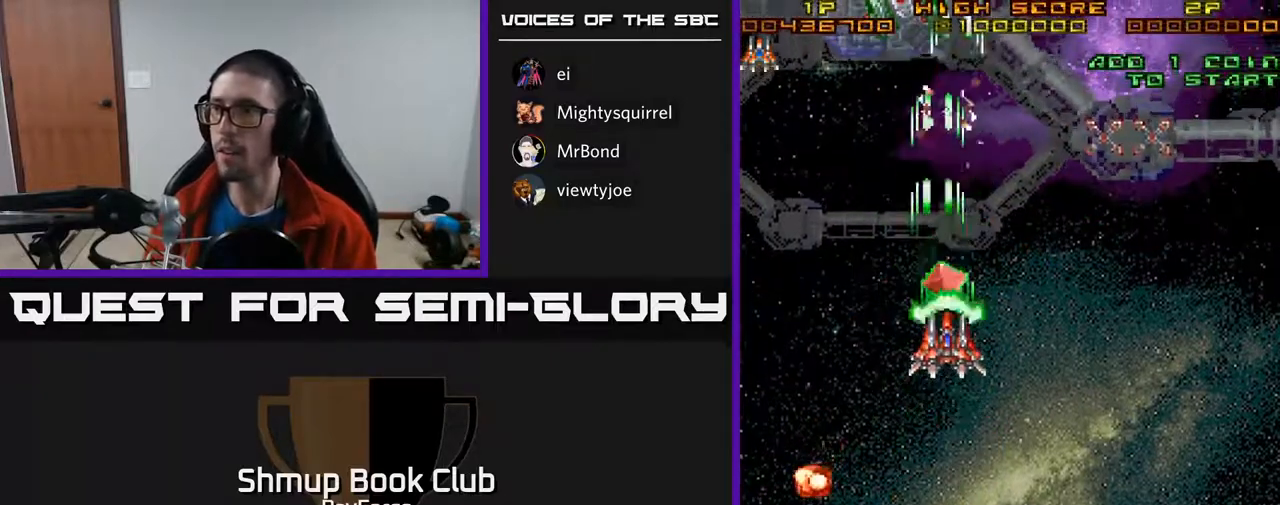
{"buttons": ["A", "DPAD_DOWN", "DPAD_RIGHT"], "right_stick": "center", "events": [[17, "DPAD_RIGHT", "up"], [83, "DPAD_RIGHT", "down"], [117, "DPAD_UP", "up"], [183, "DPAD_DOWN", "down"]]}
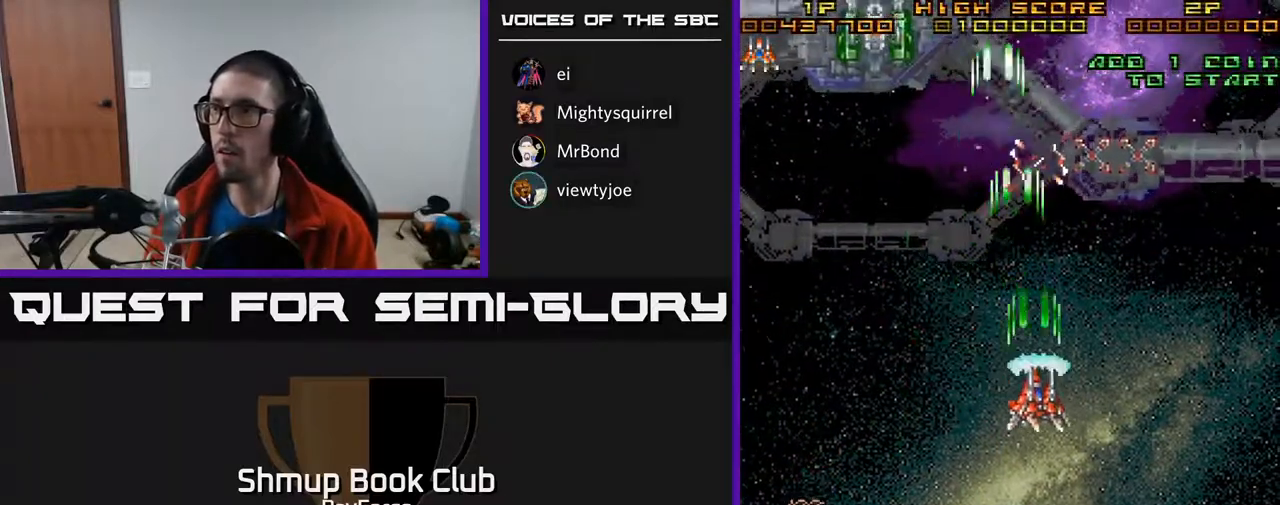
{"buttons": ["A", "DPAD_LEFT"], "right_stick": "center", "events": [[33, "DPAD_DOWN", "up"], [317, "DPAD_RIGHT", "up"], [333, "DPAD_LEFT", "down"]]}
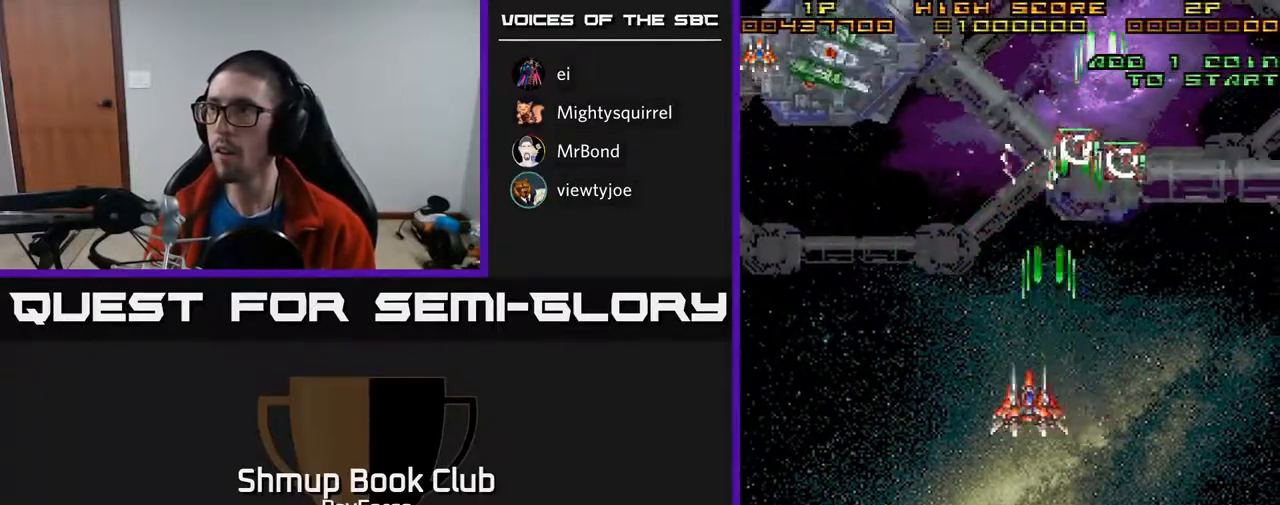
{"buttons": ["A", "DPAD_UP", "DPAD_LEFT"], "right_stick": "center", "events": [[317, "DPAD_UP", "down"]]}
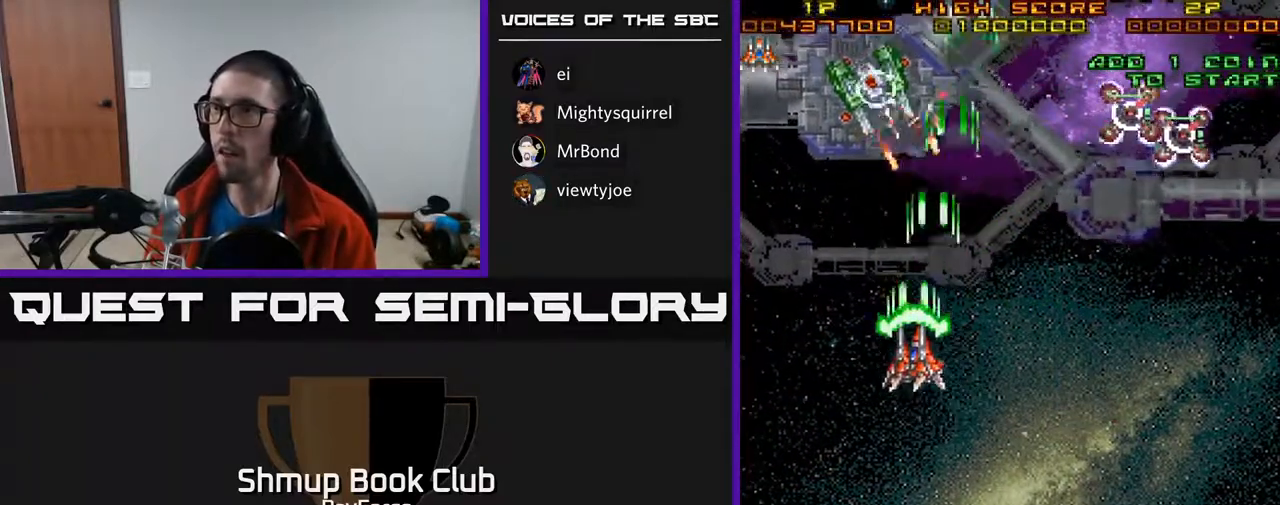
{"buttons": ["A", "DPAD_UP", "DPAD_LEFT"], "right_stick": "center"}
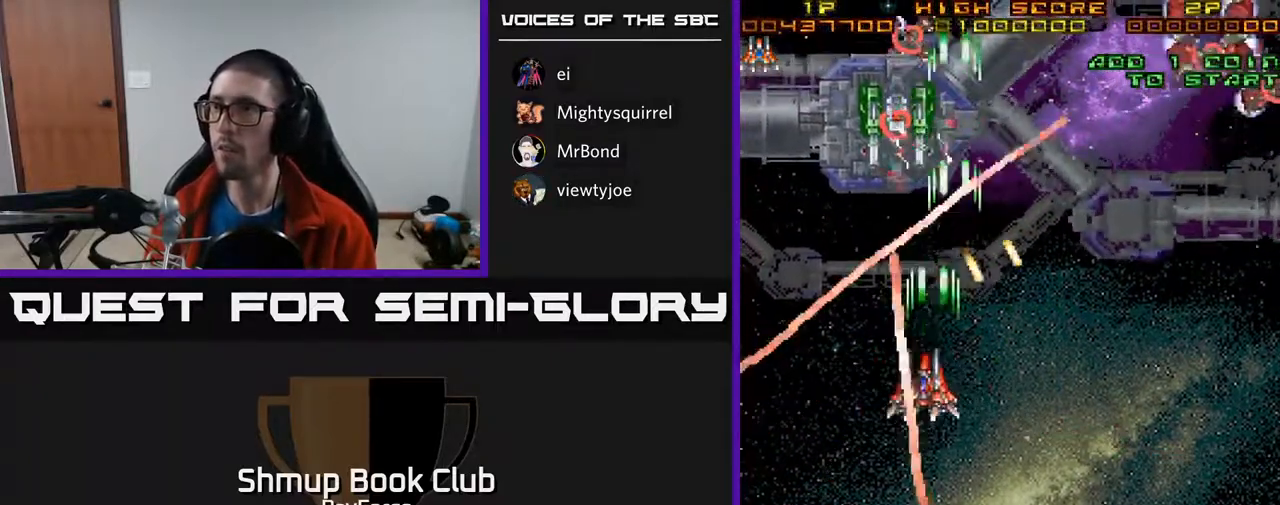
{"buttons": ["A", "DPAD_DOWN", "DPAD_RIGHT"], "right_stick": "center", "events": [[183, "DPAD_LEFT", "up"], [217, "DPAD_RIGHT", "down"], [400, "DPAD_UP", "up"], [483, "DPAD_DOWN", "down"]]}
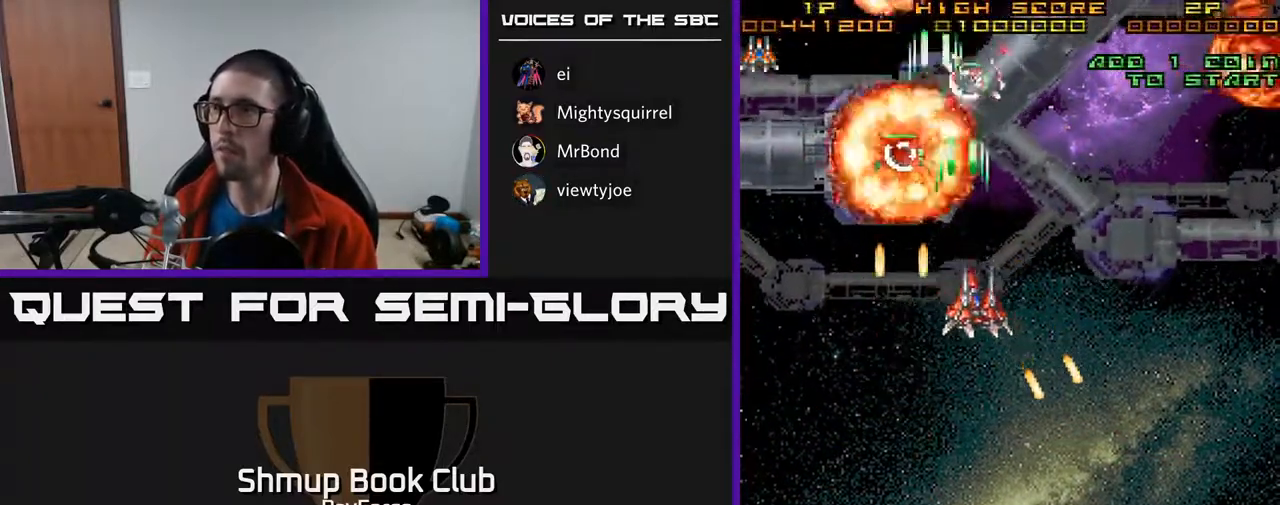
{"buttons": ["A", "DPAD_RIGHT"], "right_stick": "center", "events": [[233, "DPAD_DOWN", "up"]]}
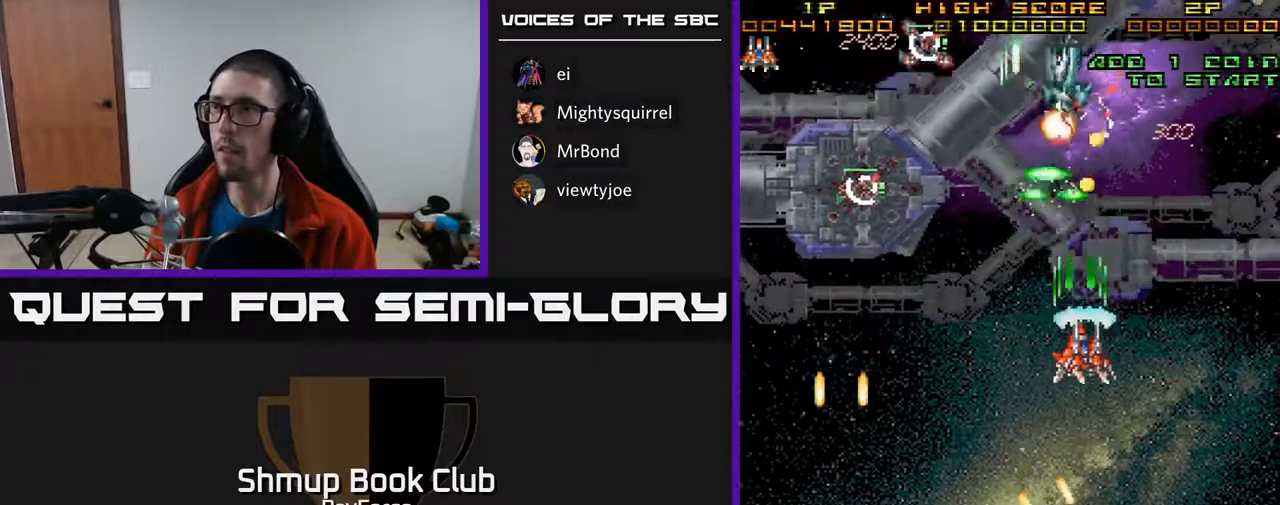
{"buttons": ["A", "DPAD_DOWN", "DPAD_RIGHT"], "right_stick": "center", "events": [[17, "DPAD_UP", "down"], [133, "DPAD_RIGHT", "up"], [200, "DPAD_UP", "up"], [200, "X", "down"], [217, "DPAD_RIGHT", "down"], [267, "DPAD_DOWN", "down"], [333, "X", "up"]]}
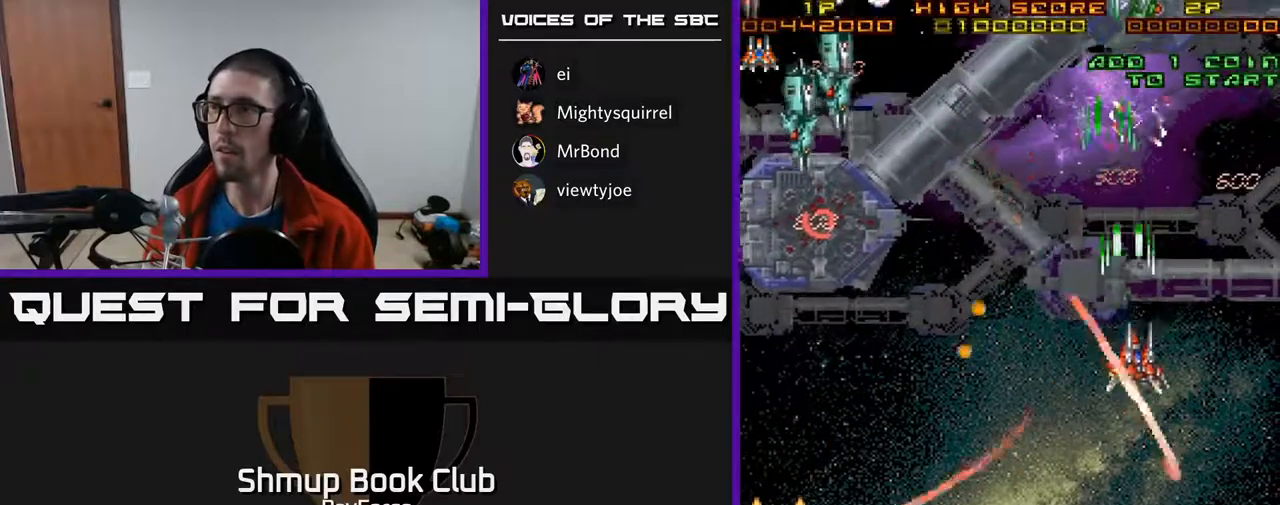
{"buttons": ["A", "DPAD_DOWN", "DPAD_LEFT"], "right_stick": "center", "events": [[83, "DPAD_RIGHT", "up"], [133, "DPAD_LEFT", "down"], [333, "DPAD_DOWN", "up"], [450, "DPAD_DOWN", "down"]]}
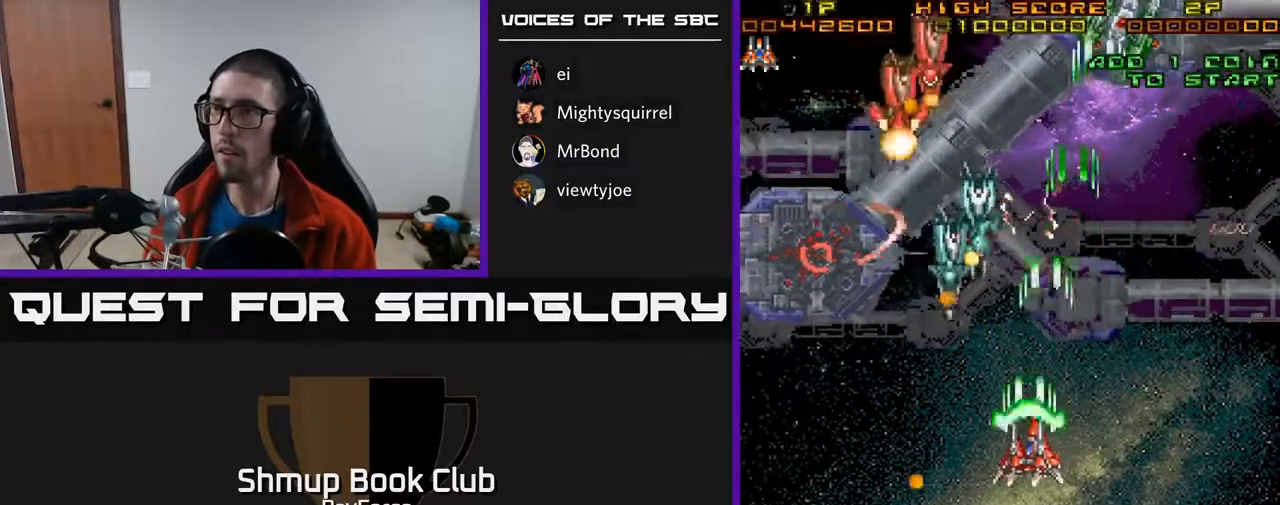
{"buttons": ["A", "DPAD_DOWN"], "right_stick": "center", "events": [[133, "DPAD_LEFT", "up"], [167, "DPAD_RIGHT", "down"], [183, "DPAD_DOWN", "up"], [267, "DPAD_DOWN", "down"], [300, "DPAD_RIGHT", "up"], [317, "DPAD_LEFT", "down"], [483, "DPAD_LEFT", "up"]]}
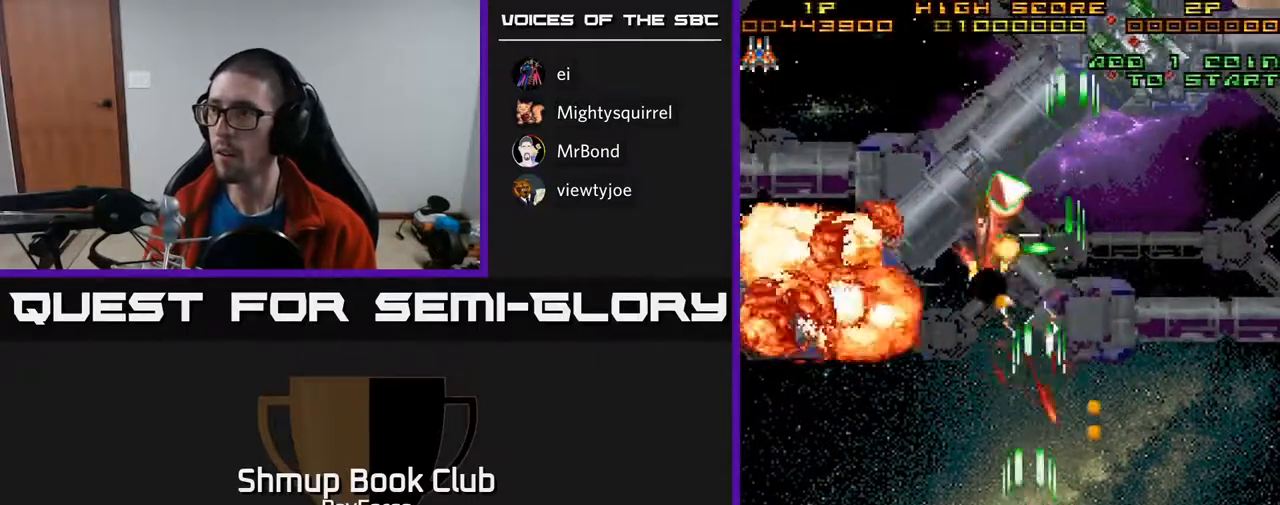
{"buttons": ["A", "DPAD_UP"], "right_stick": "center", "events": [[67, "DPAD_LEFT", "down"], [150, "DPAD_DOWN", "up"], [250, "DPAD_UP", "down"], [267, "DPAD_LEFT", "up"]]}
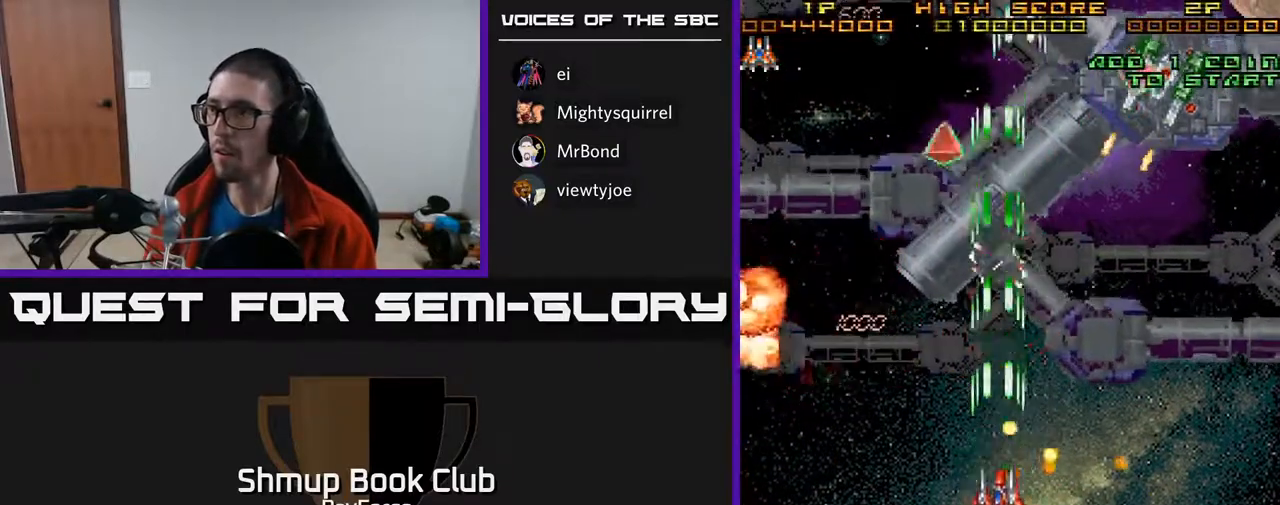
{"buttons": ["A", "DPAD_RIGHT"], "right_stick": "center", "events": [[83, "DPAD_LEFT", "down"], [167, "DPAD_LEFT", "up"], [167, "DPAD_UP", "up"], [200, "DPAD_RIGHT", "down"]]}
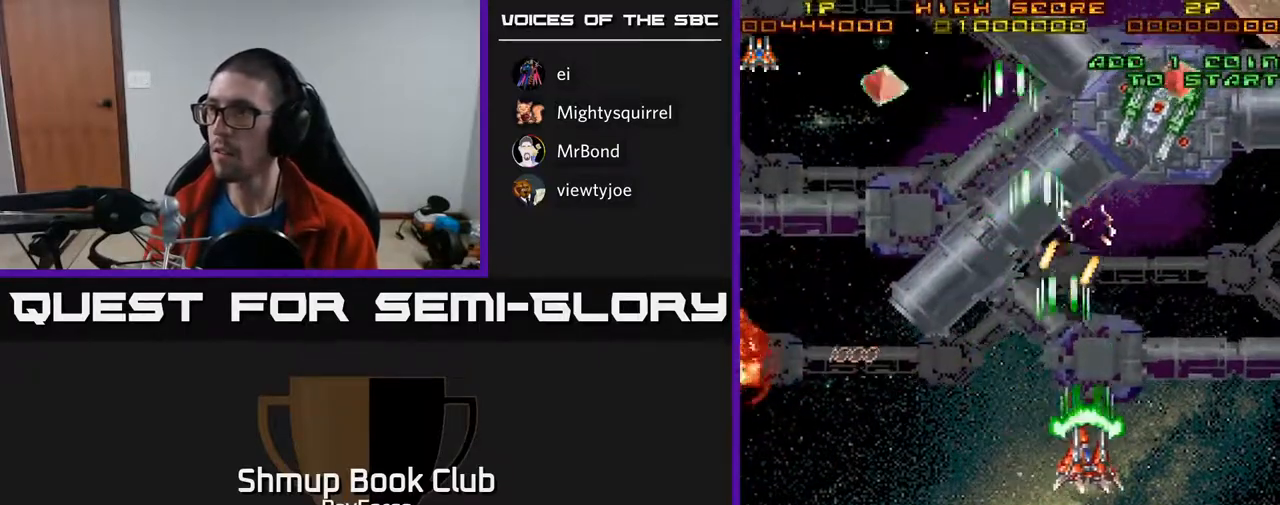
{"buttons": ["A", "DPAD_UP", "DPAD_LEFT"], "right_stick": "center", "events": [[200, "DPAD_UP", "down"], [233, "DPAD_RIGHT", "up"], [483, "DPAD_LEFT", "down"]]}
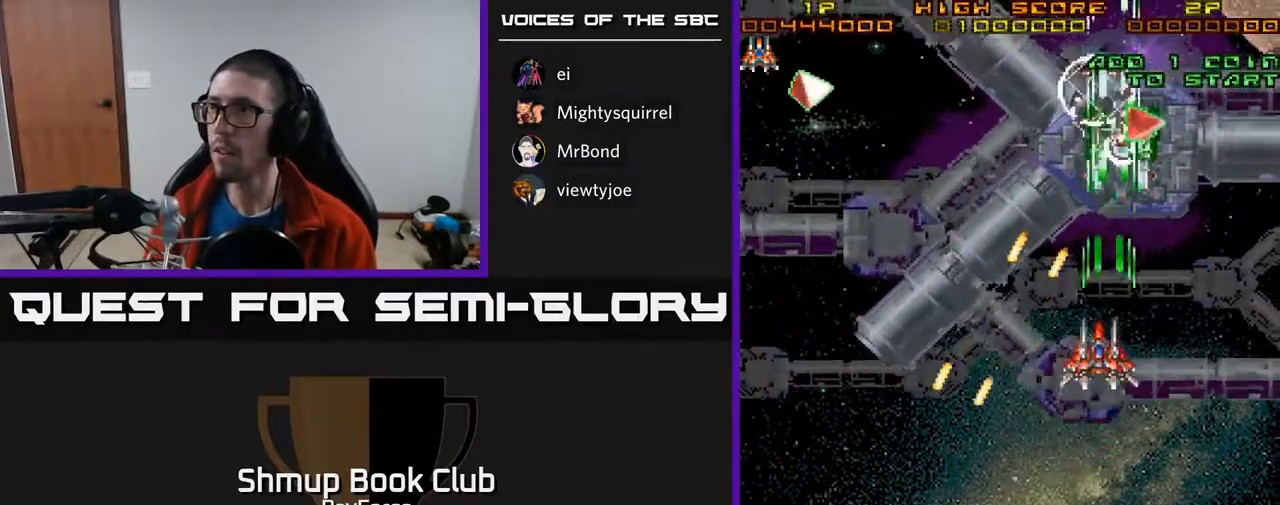
{"buttons": ["A", "DPAD_UP", "DPAD_LEFT"], "right_stick": "center", "events": [[17, "DPAD_UP", "up"], [133, "DPAD_DOWN", "down"], [133, "DPAD_LEFT", "up"], [167, "DPAD_RIGHT", "down"], [233, "DPAD_DOWN", "up"], [333, "DPAD_UP", "down"], [400, "DPAD_RIGHT", "up"], [467, "DPAD_LEFT", "down"]]}
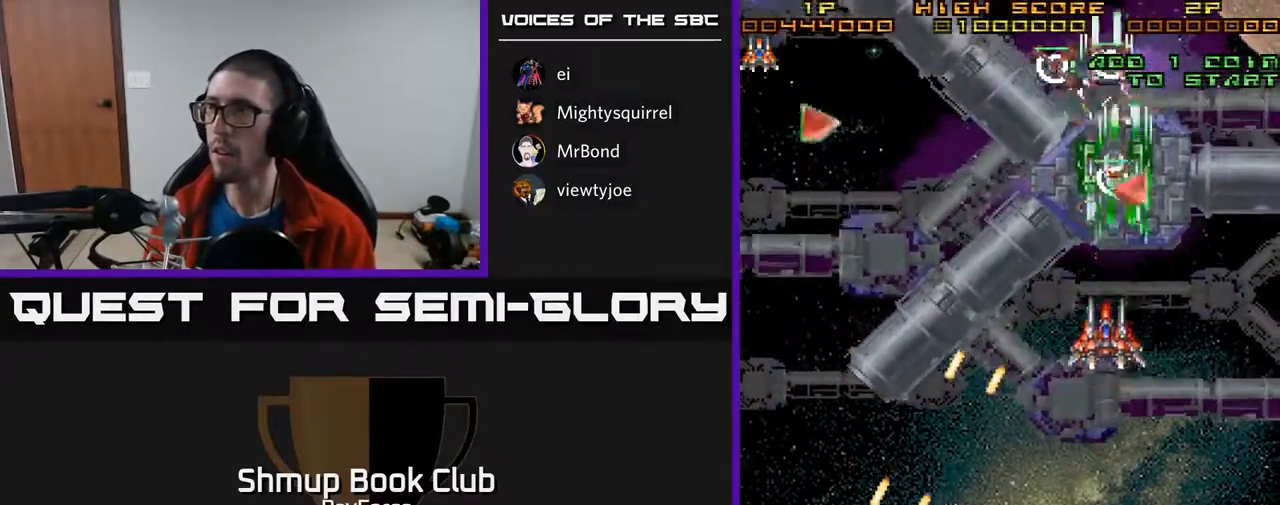
{"buttons": ["A", "DPAD_DOWN"], "right_stick": "center", "events": [[17, "DPAD_UP", "up"], [67, "DPAD_DOWN", "down"], [67, "DPAD_LEFT", "up"], [67, "X", "down"], [100, "DPAD_RIGHT", "down"], [200, "X", "up"], [217, "A", "up"], [233, "DPAD_RIGHT", "up"], [250, "A", "down"]]}
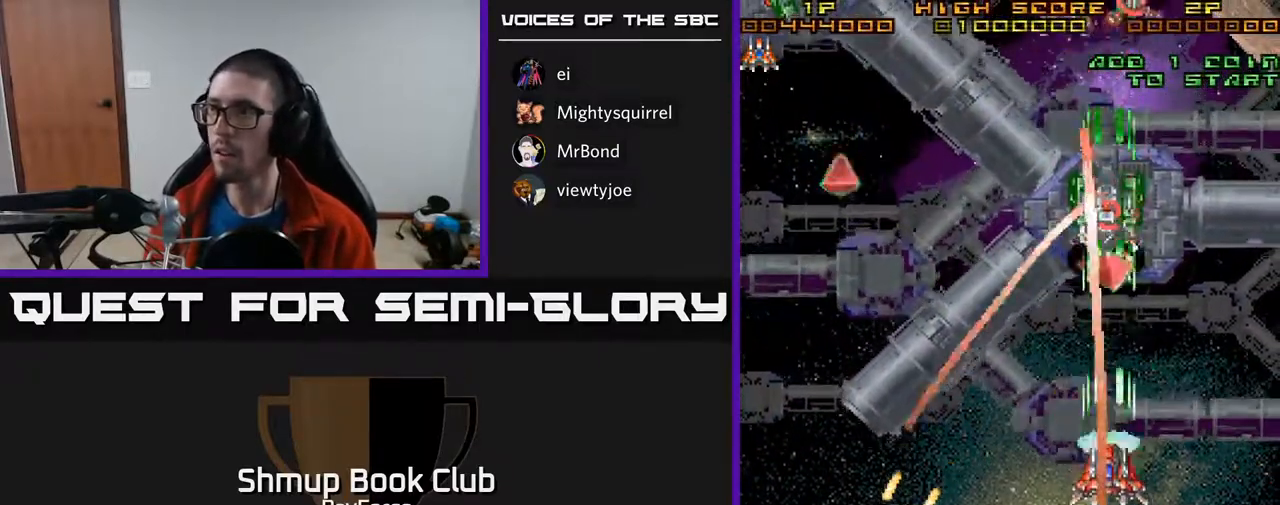
{"buttons": ["A", "DPAD_UP"], "right_stick": "center", "events": [[333, "DPAD_DOWN", "up"], [383, "DPAD_UP", "down"]]}
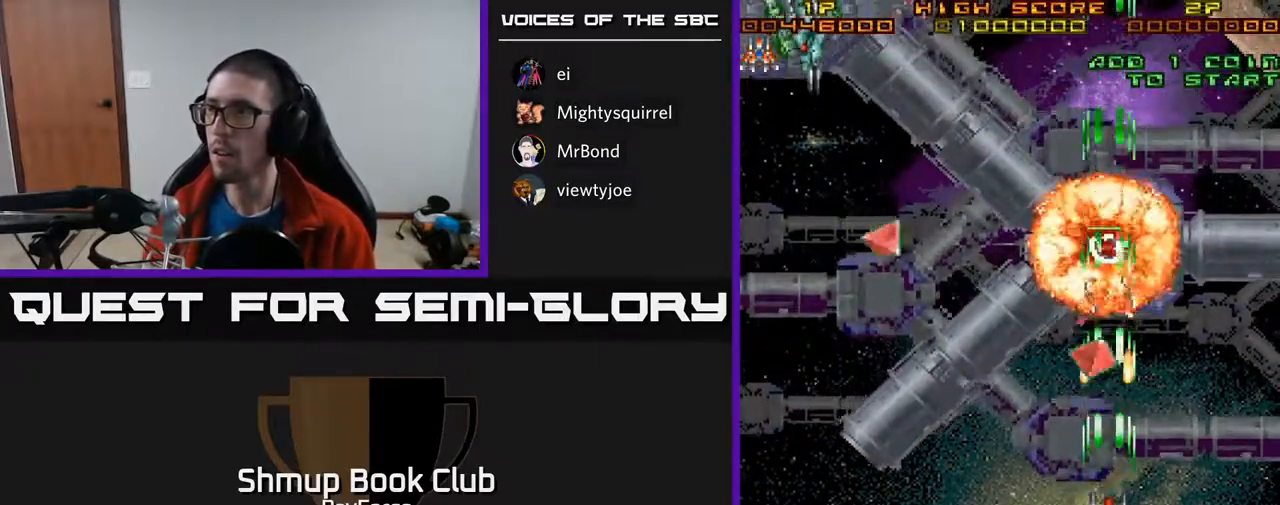
{"buttons": ["A", "DPAD_LEFT"], "right_stick": "center", "events": [[183, "DPAD_LEFT", "down"], [383, "DPAD_UP", "up"]]}
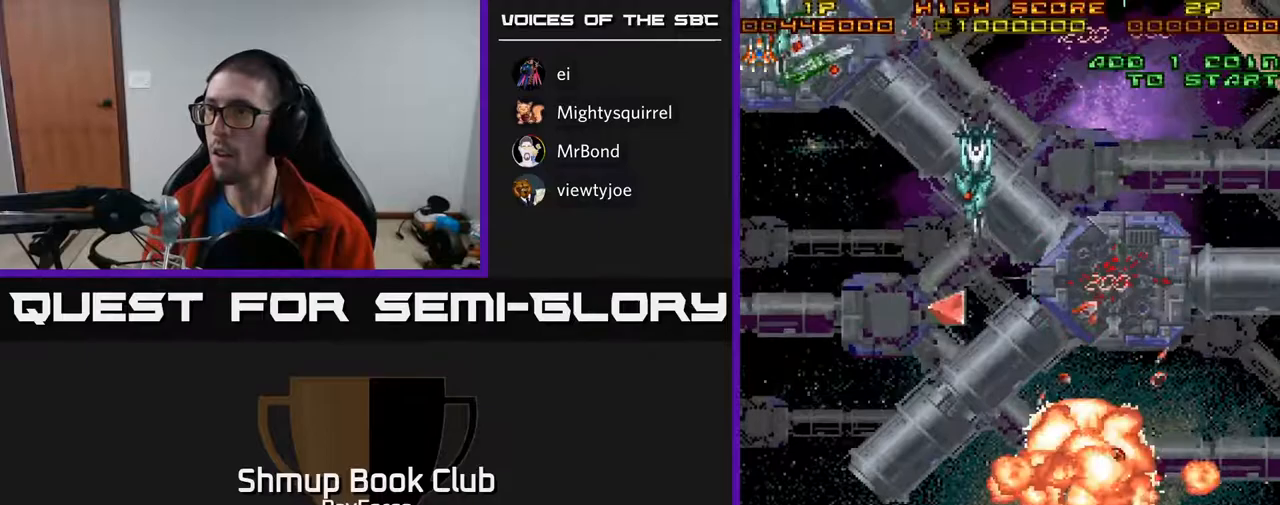
{"buttons": ["A"], "right_stick": "center", "events": [[67, "DPAD_UP", "down"], [283, "DPAD_UP", "up"], [317, "DPAD_LEFT", "up"]]}
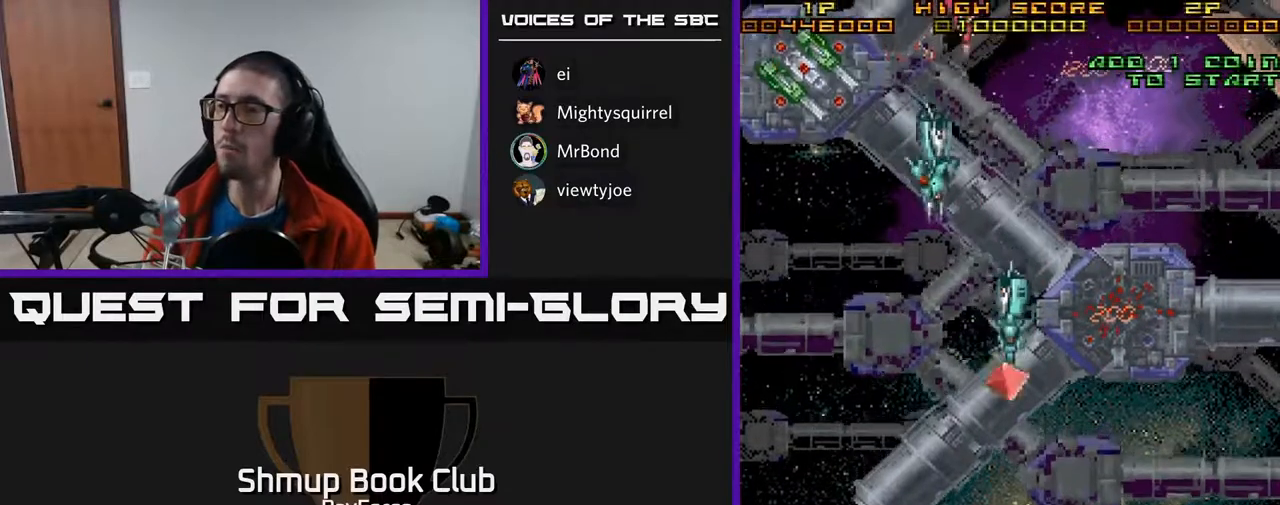
{"buttons": ["X", "DPAD_RIGHT"], "right_stick": "center", "events": [[100, "A", "up"], [183, "DPAD_UP", "down"], [217, "DPAD_UP", "up"], [250, "A", "down"], [400, "X", "down"], [433, "A", "up"], [433, "DPAD_RIGHT", "down"]]}
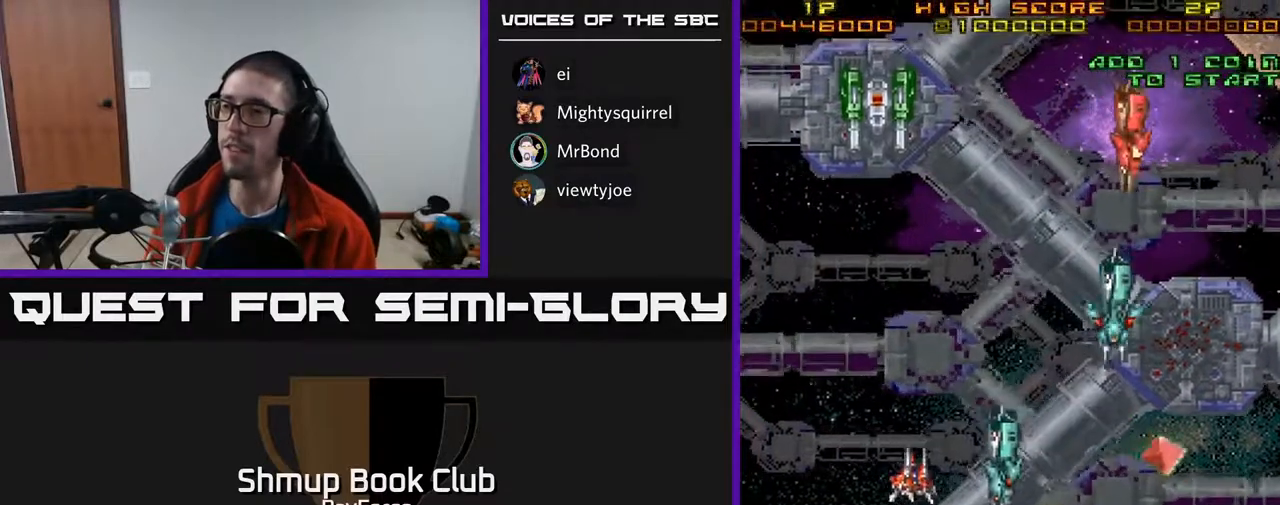
{"buttons": ["DPAD_RIGHT"], "right_stick": "center", "events": [[33, "A", "down"], [67, "DPAD_DOWN", "down"], [100, "X", "up"], [283, "DPAD_DOWN", "up"], [400, "A", "up"]]}
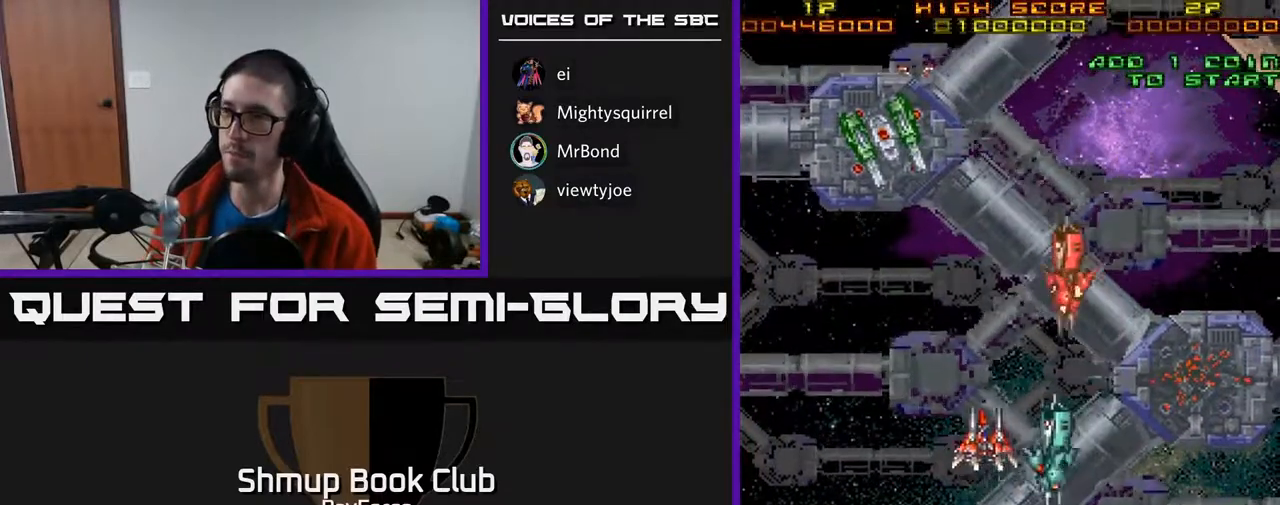
{"buttons": ["A", "DPAD_LEFT"], "right_stick": "center", "events": [[50, "DPAD_RIGHT", "up"], [117, "DPAD_LEFT", "down"], [133, "A", "down"]]}
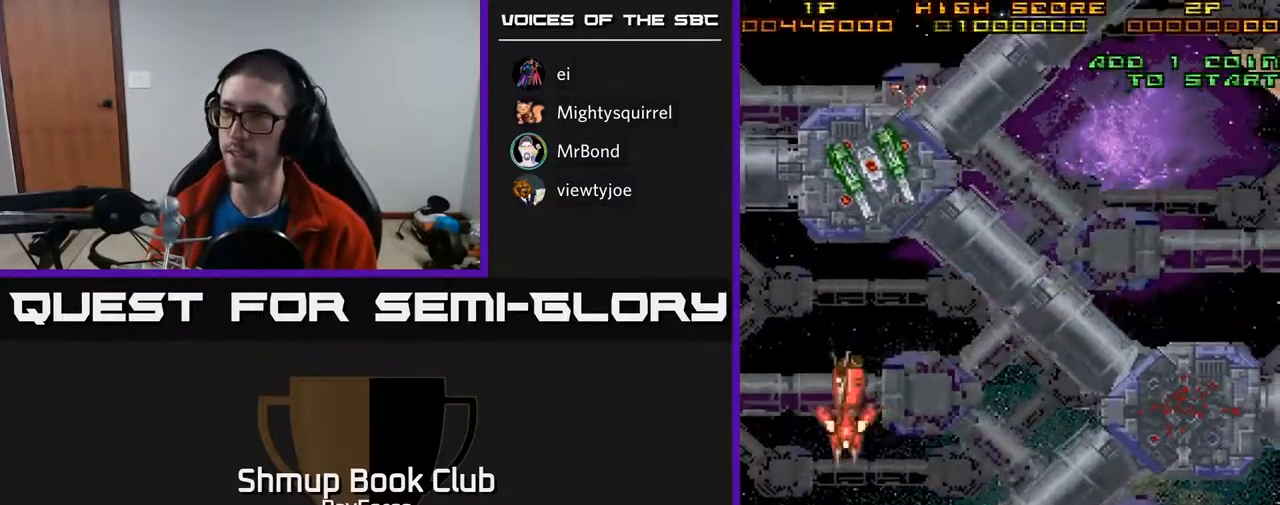
{"buttons": ["A", "DPAD_UP"], "right_stick": "center", "events": [[267, "DPAD_UP", "down"], [483, "DPAD_LEFT", "up"]]}
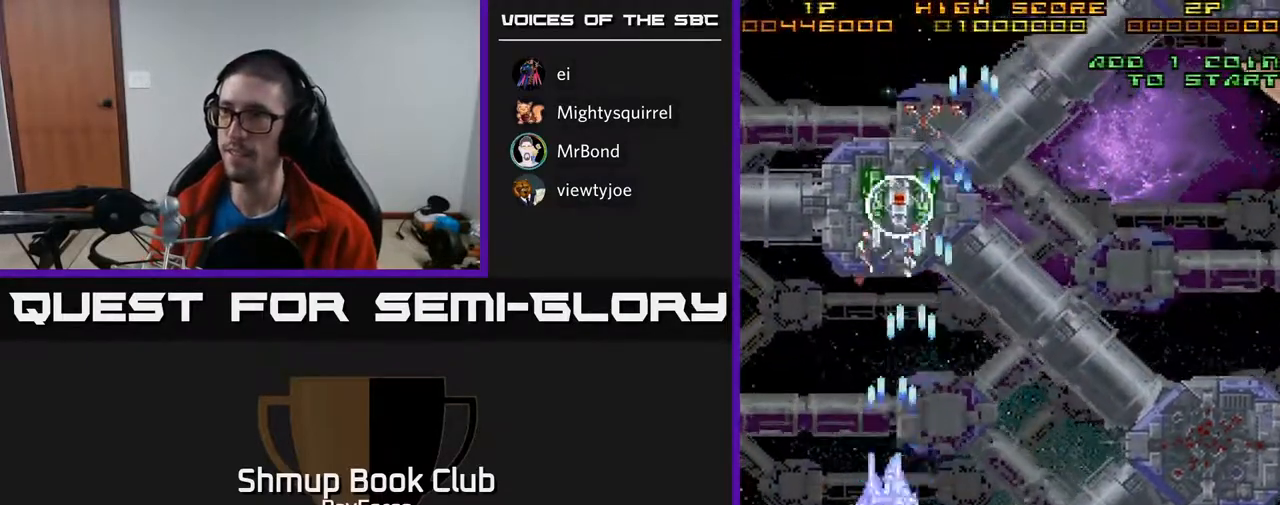
{"buttons": ["A", "DPAD_RIGHT"], "right_stick": "center", "events": [[350, "DPAD_RIGHT", "down"], [450, "DPAD_UP", "up"]]}